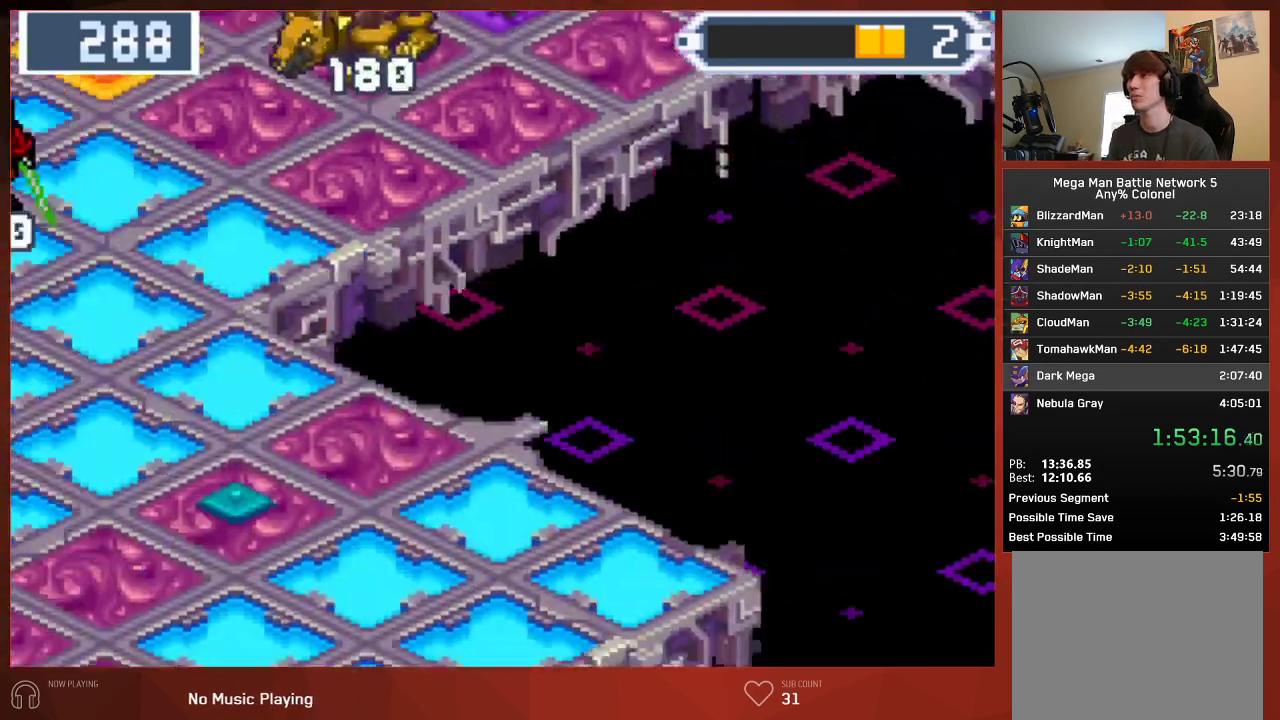
Gameplay with a controller (PlayStation layout); each line is a JSON object with the inputs held at the frame after it. "events" lists button and stick changes between this image and that frame as [ms after this image, input, new state], when the widget could be followed in between.
{"buttons": ["CIRCLE", "DPAD_UP"], "left_stick": "center", "right_stick": "center", "events": [[467, "DPAD_UP", "down"]]}
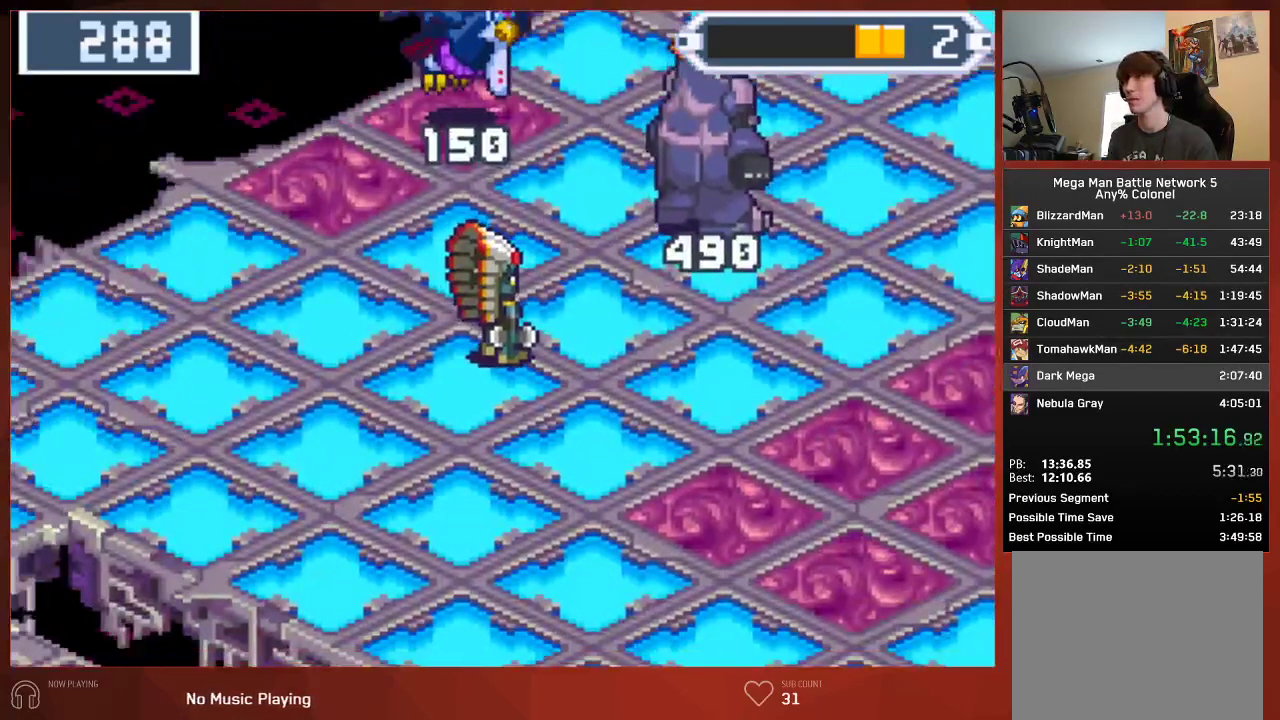
{"buttons": ["CIRCLE", "DPAD_UP"], "left_stick": "center", "right_stick": "center", "events": []}
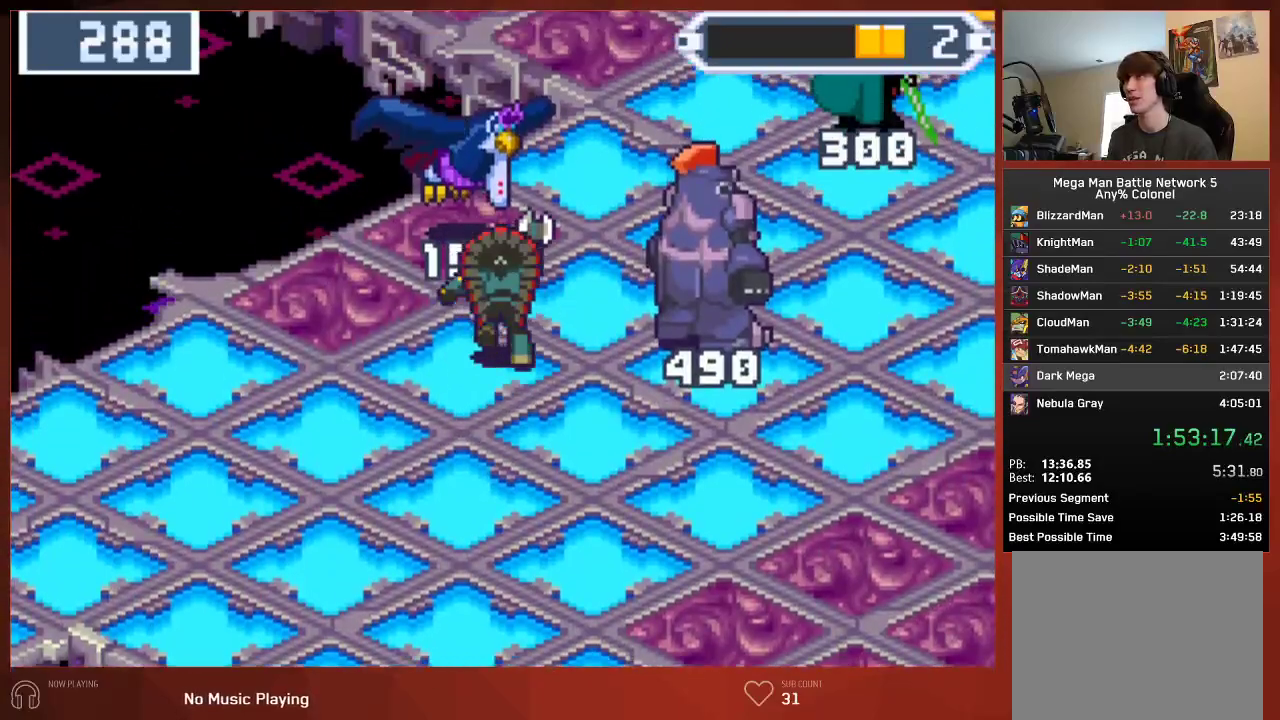
{"buttons": ["CIRCLE", "DPAD_UP"], "left_stick": "center", "right_stick": "center", "events": []}
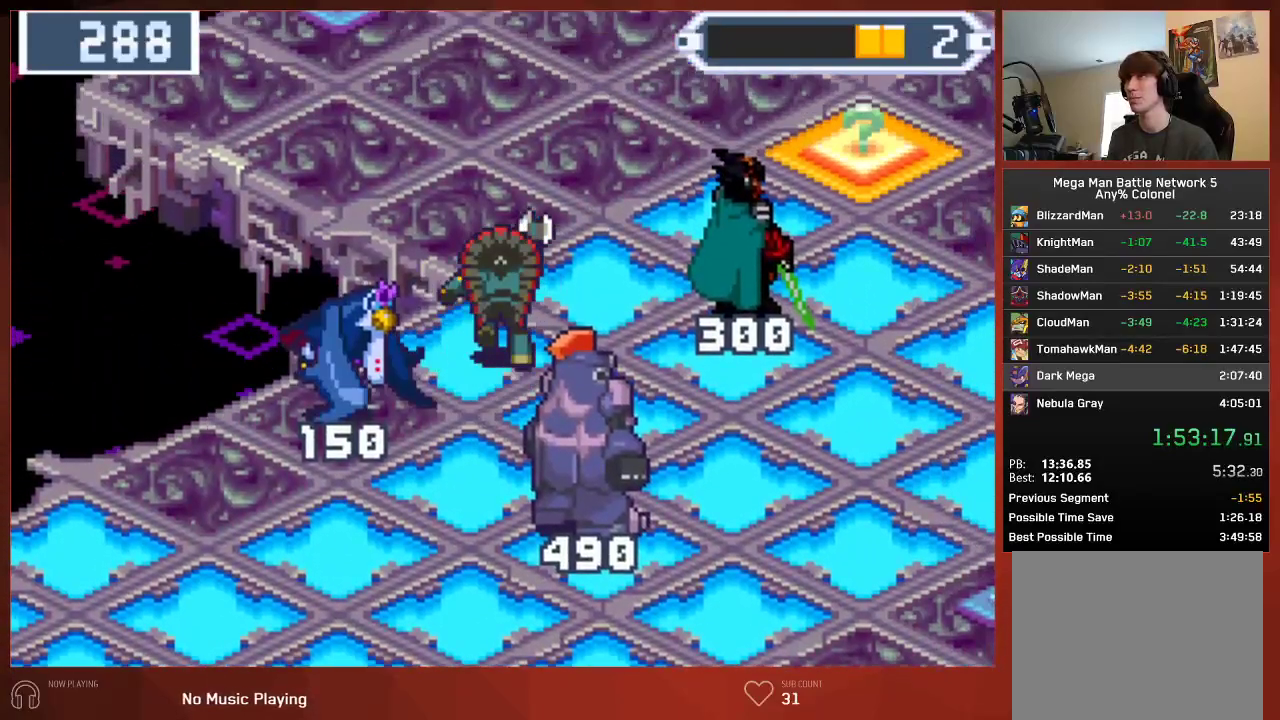
{"buttons": ["CIRCLE", "DPAD_UP", "DPAD_RIGHT"], "left_stick": "center", "right_stick": "center", "events": [[150, "DPAD_RIGHT", "down"]]}
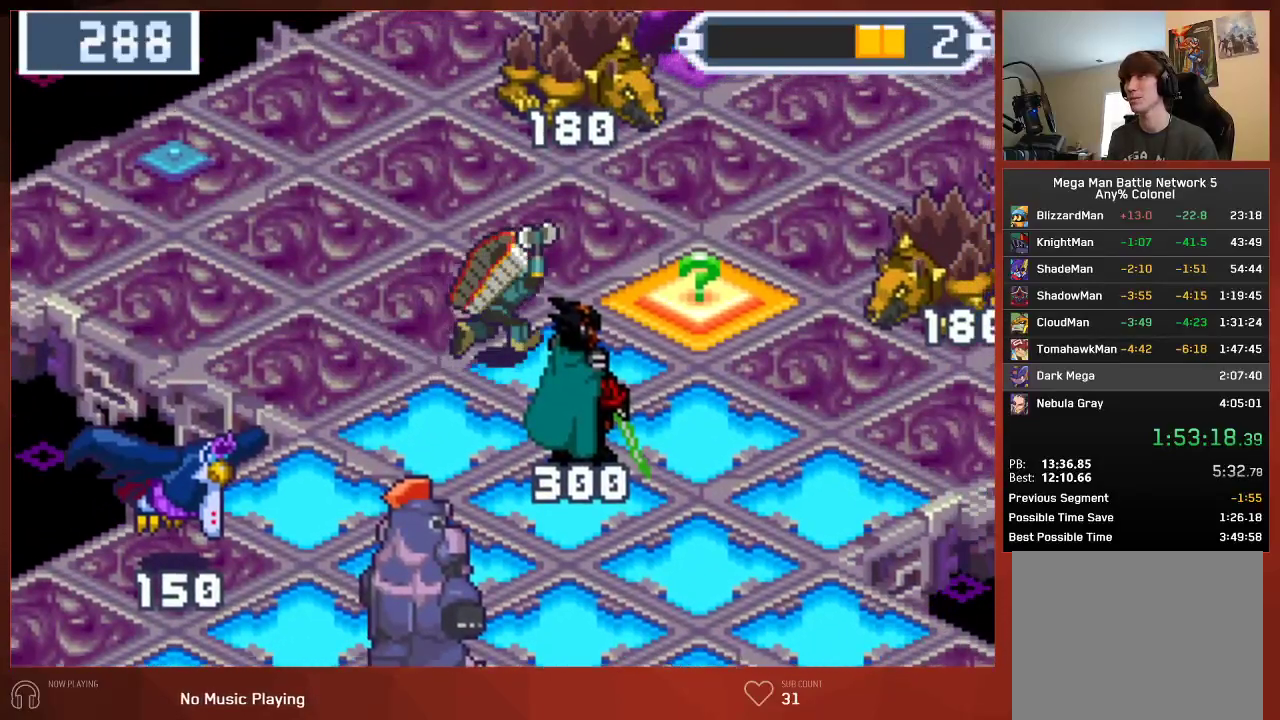
{"buttons": ["CIRCLE"], "left_stick": "center", "right_stick": "center", "events": [[167, "CROSS", "down"], [250, "CROSS", "up"], [250, "DPAD_RIGHT", "up"], [250, "DPAD_UP", "up"], [333, "CROSS", "down"], [433, "CROSS", "up"], [467, "CROSS", "down"], [500, "CROSS", "up"]]}
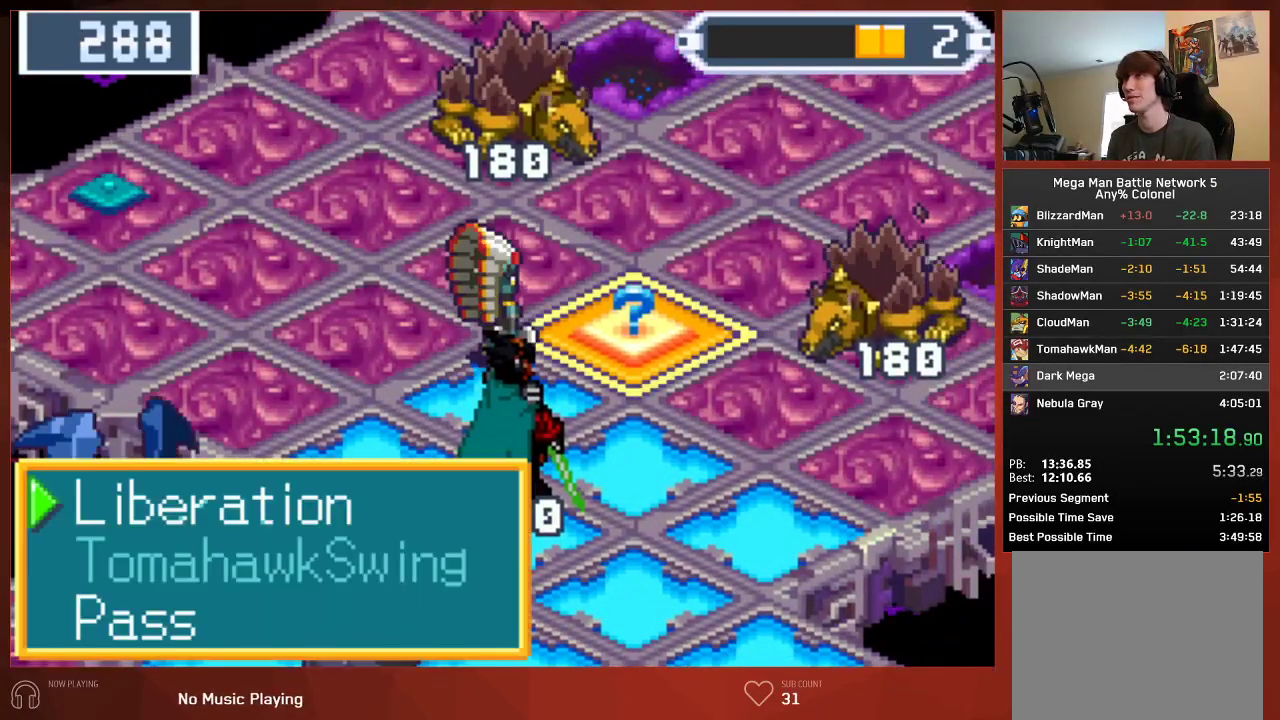
{"buttons": ["CROSS", "CIRCLE"], "left_stick": "center", "right_stick": "center", "events": [[33, "CROSS", "down"], [100, "CROSS", "up"], [133, "CROSS", "down"], [183, "CROSS", "up"], [233, "CROSS", "down"], [283, "CROSS", "up"], [333, "CROSS", "down"], [367, "CROSS", "up"], [400, "CROSS", "down"], [450, "CROSS", "up"], [500, "CROSS", "down"]]}
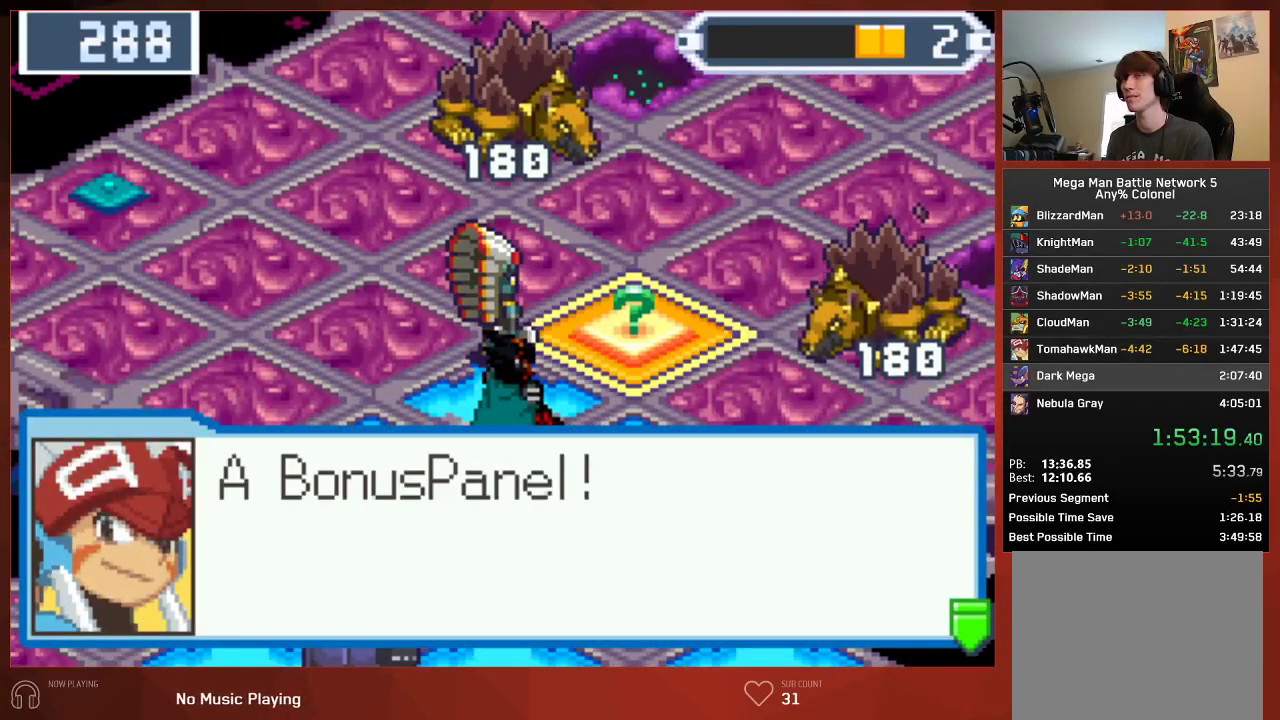
{"buttons": ["CIRCLE"], "left_stick": "center", "right_stick": "center", "events": [[33, "CROSS", "up"], [100, "CROSS", "down"], [133, "CROSS", "up"], [183, "CROSS", "down"], [217, "CROSS", "up"], [267, "CROSS", "down"], [317, "CROSS", "up"], [367, "CROSS", "down"], [400, "CROSS", "up"], [450, "CROSS", "down"], [483, "CROSS", "up"]]}
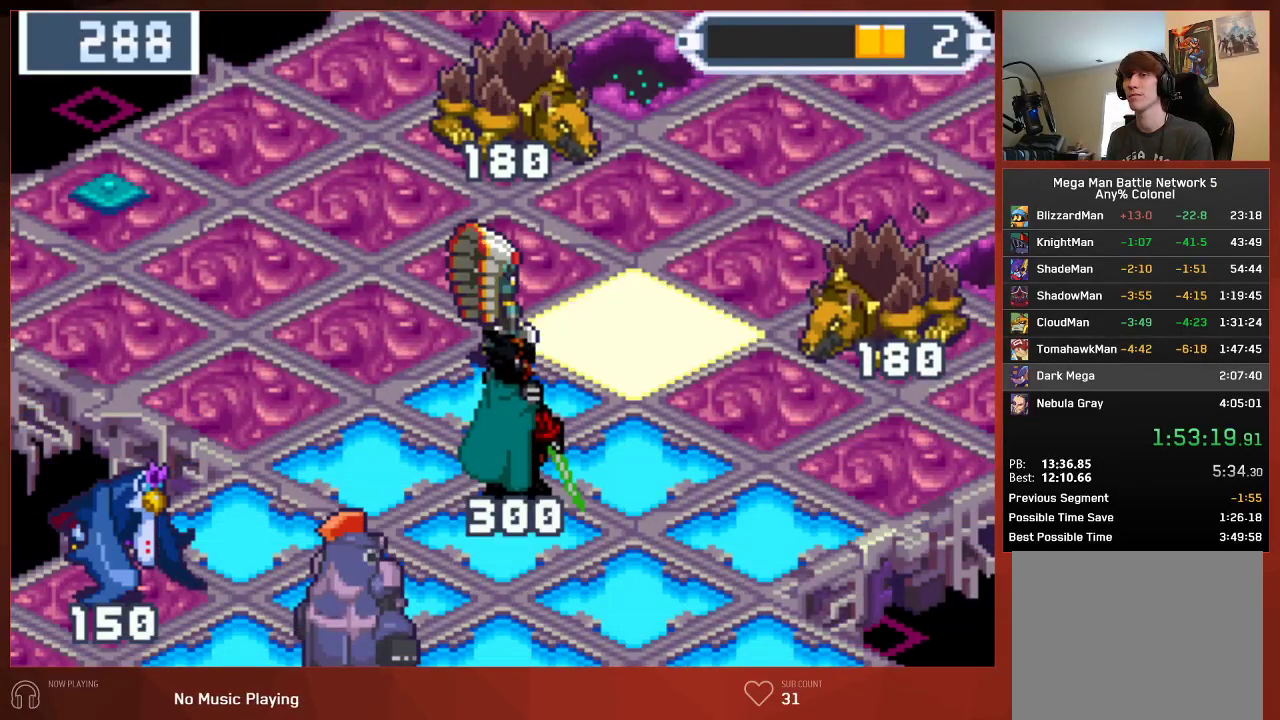
{"buttons": [], "left_stick": "center", "right_stick": "center", "events": [[133, "CROSS", "down"], [250, "CROSS", "up"], [350, "CROSS", "down"], [367, "CIRCLE", "up"], [417, "CROSS", "up"], [433, "CIRCLE", "down"], [500, "CIRCLE", "up"]]}
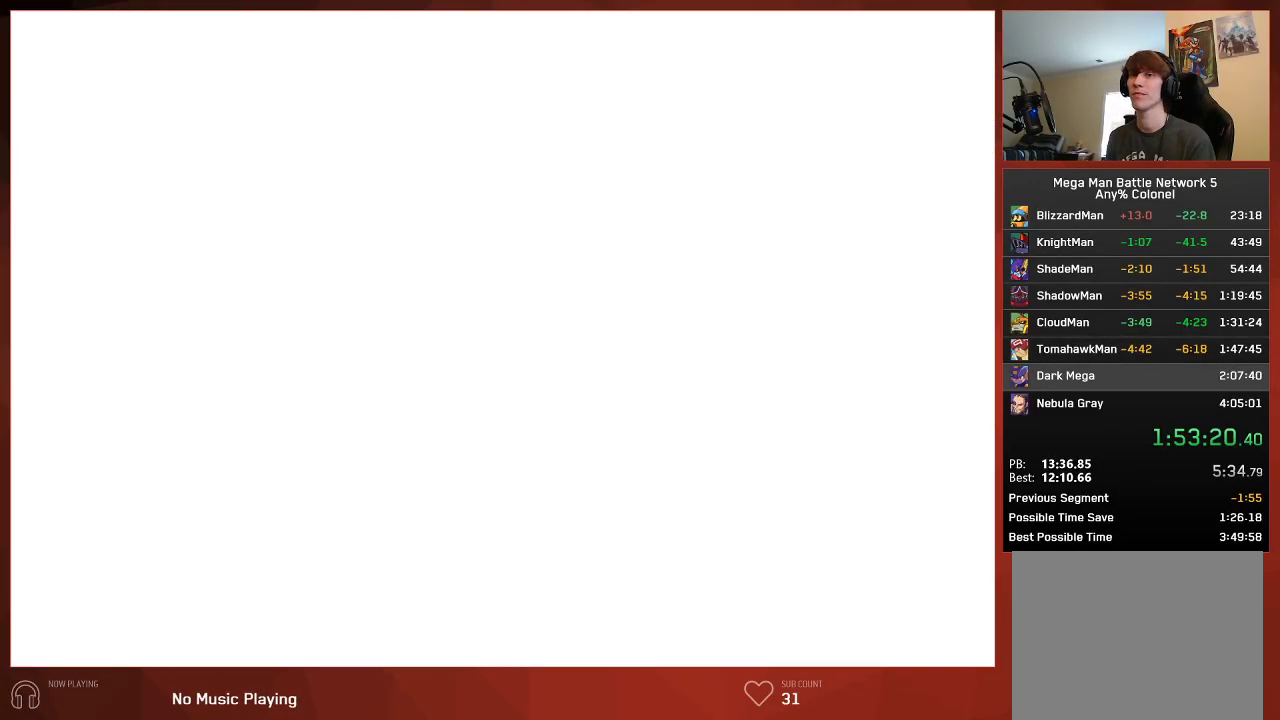
{"buttons": ["CIRCLE"], "left_stick": "center", "right_stick": "center", "events": [[17, "CROSS", "down"], [67, "CIRCLE", "down"], [67, "CROSS", "up"], [117, "CIRCLE", "up"], [150, "CROSS", "down"], [200, "CIRCLE", "down"], [200, "CROSS", "up"], [250, "CIRCLE", "up"], [283, "CROSS", "down"], [333, "CIRCLE", "down"], [333, "CROSS", "up"], [383, "CIRCLE", "up"], [483, "CIRCLE", "down"]]}
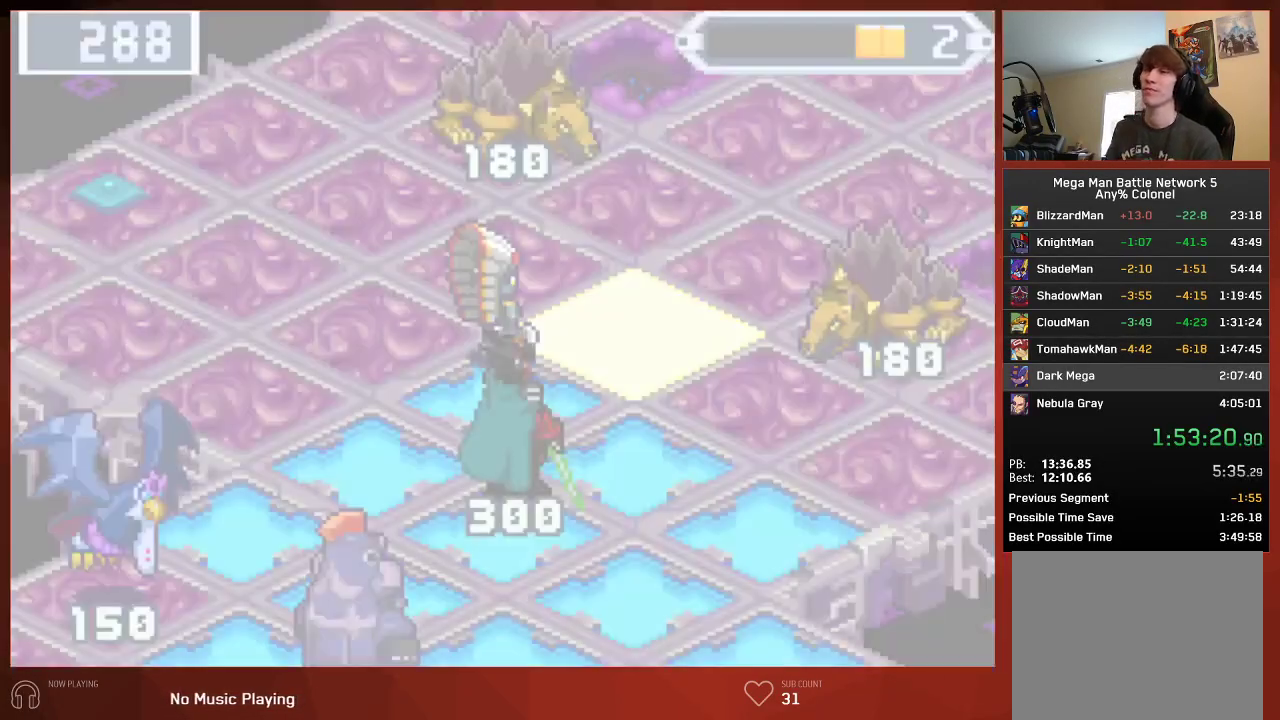
{"buttons": ["CIRCLE"], "left_stick": "center", "right_stick": "center", "events": [[67, "CROSS", "down"], [133, "CROSS", "up"]]}
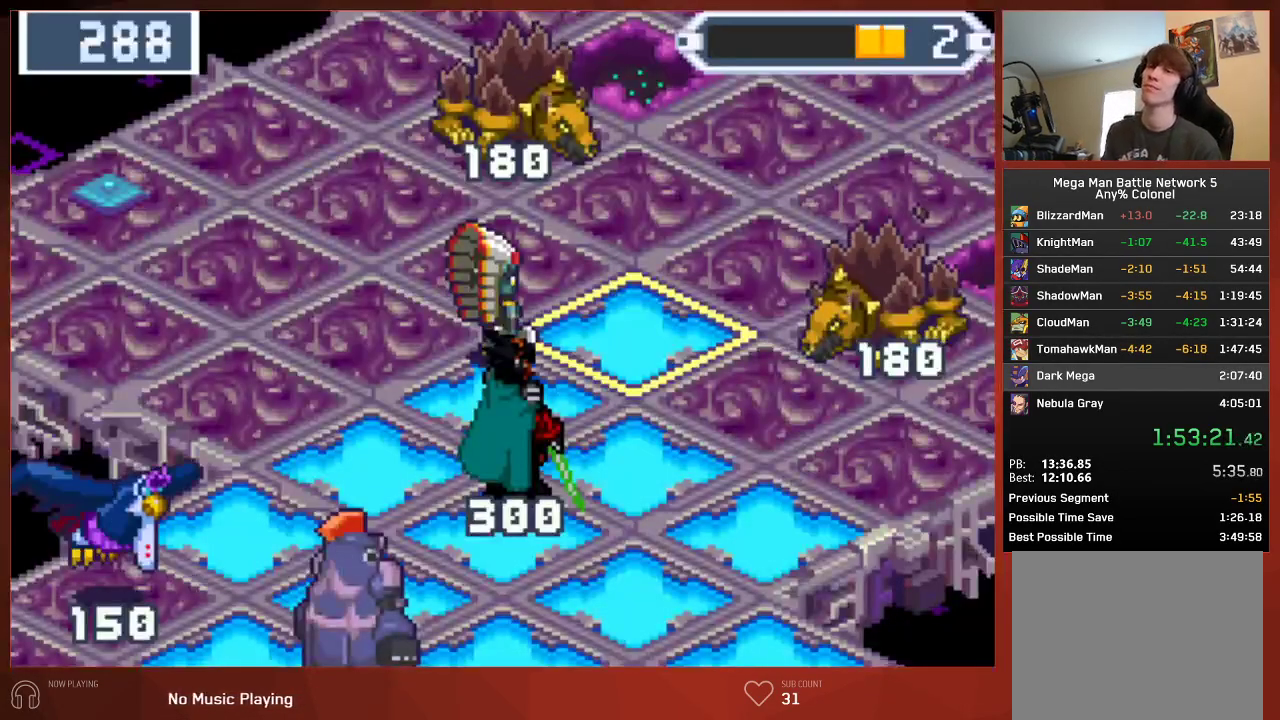
{"buttons": ["CIRCLE"], "left_stick": "center", "right_stick": "center", "events": [[100, "CROSS", "down"], [200, "CROSS", "up"], [333, "CROSS", "down"], [367, "CROSS", "up"], [433, "CROSS", "down"], [467, "CROSS", "up"]]}
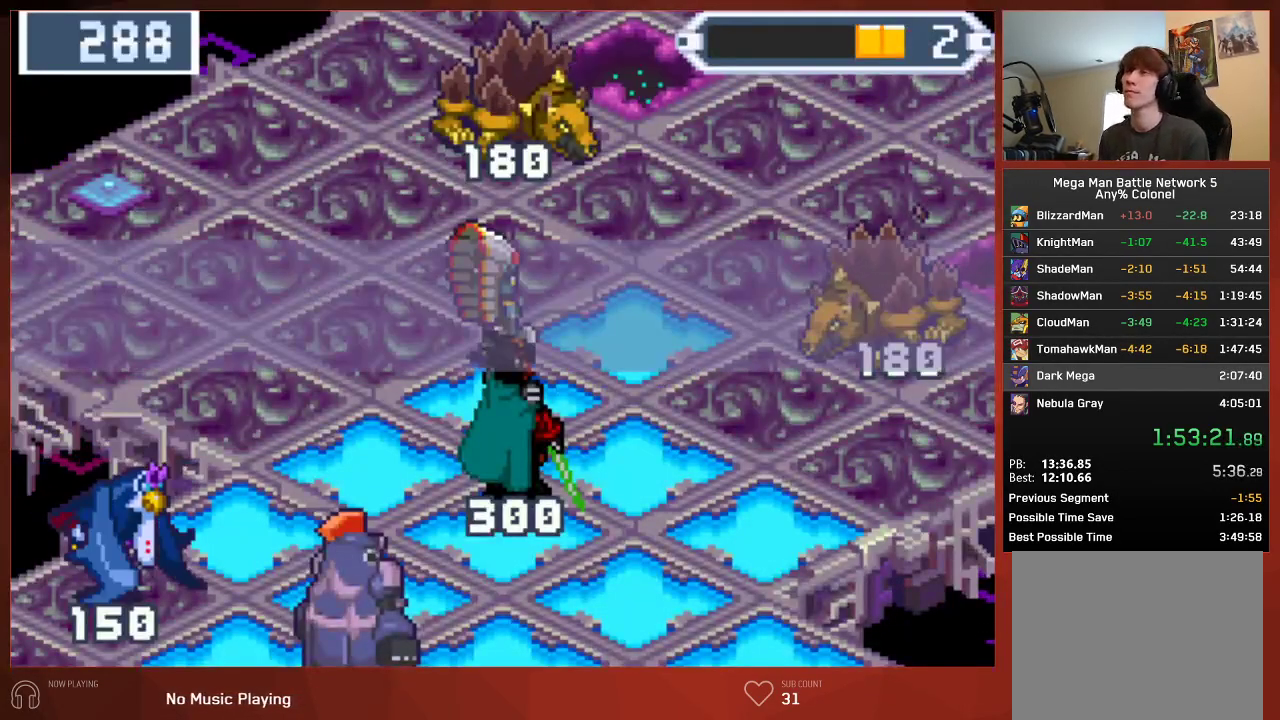
{"buttons": ["CIRCLE"], "left_stick": "center", "right_stick": "center", "events": [[33, "CROSS", "down"], [50, "CROSS", "up"], [100, "CROSS", "down"], [150, "CROSS", "up"], [183, "CROSS", "down"], [233, "CROSS", "up"], [283, "CROSS", "down"], [317, "CROSS", "up"], [367, "CROSS", "down"], [417, "CROSS", "up"], [450, "CROSS", "down"], [500, "CROSS", "up"]]}
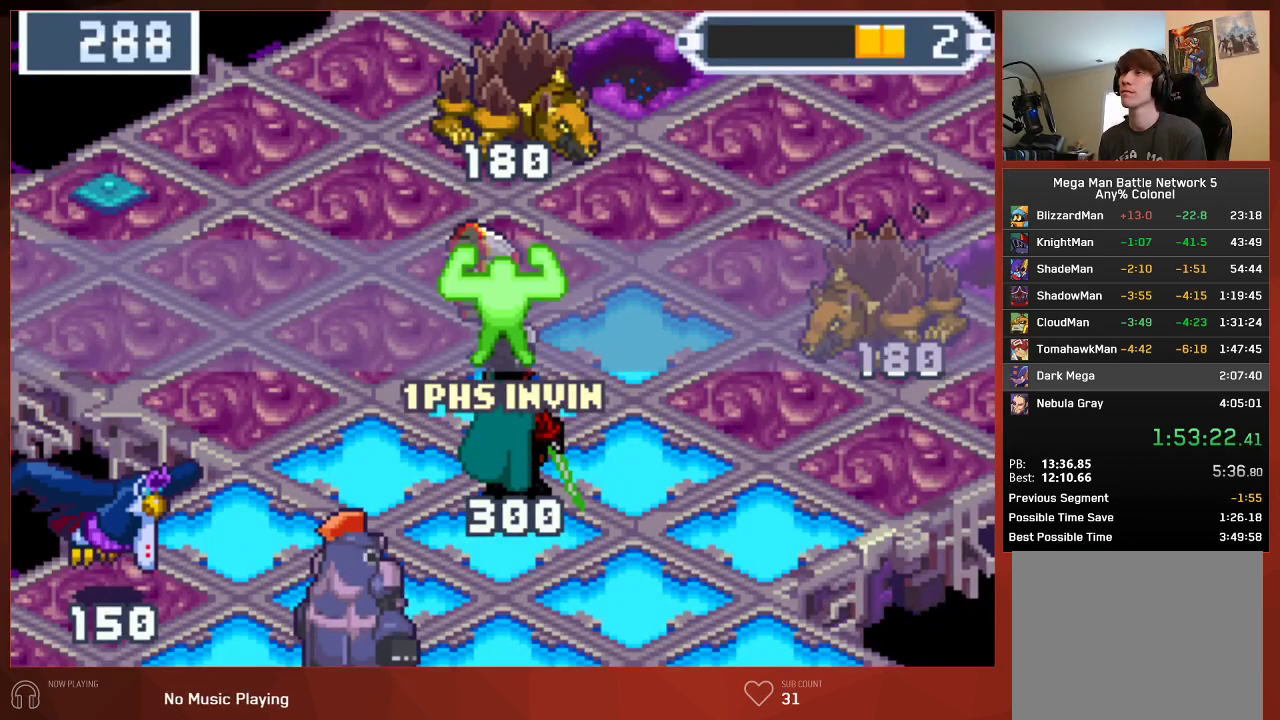
{"buttons": ["CIRCLE"], "left_stick": "center", "right_stick": "center", "events": [[50, "CROSS", "down"], [67, "CROSS", "up"], [117, "CROSS", "down"], [167, "CROSS", "up"], [317, "CROSS", "down"], [350, "CROSS", "up"], [417, "CROSS", "down"], [450, "CROSS", "up"]]}
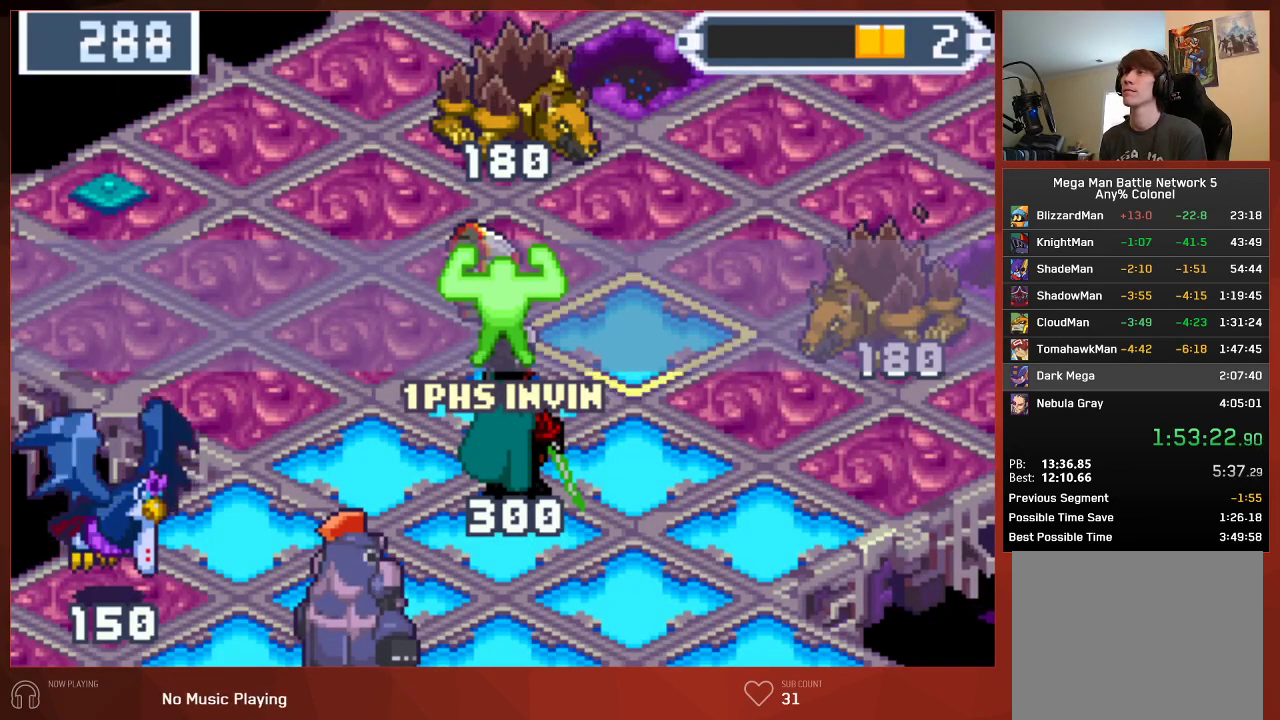
{"buttons": ["CIRCLE"], "left_stick": "center", "right_stick": "center", "events": [[133, "CROSS", "down"], [167, "CROSS", "up"], [250, "CROSS", "down"], [267, "CROSS", "up"], [333, "CROSS", "down"], [367, "CROSS", "up"], [433, "CROSS", "down"], [450, "CROSS", "up"]]}
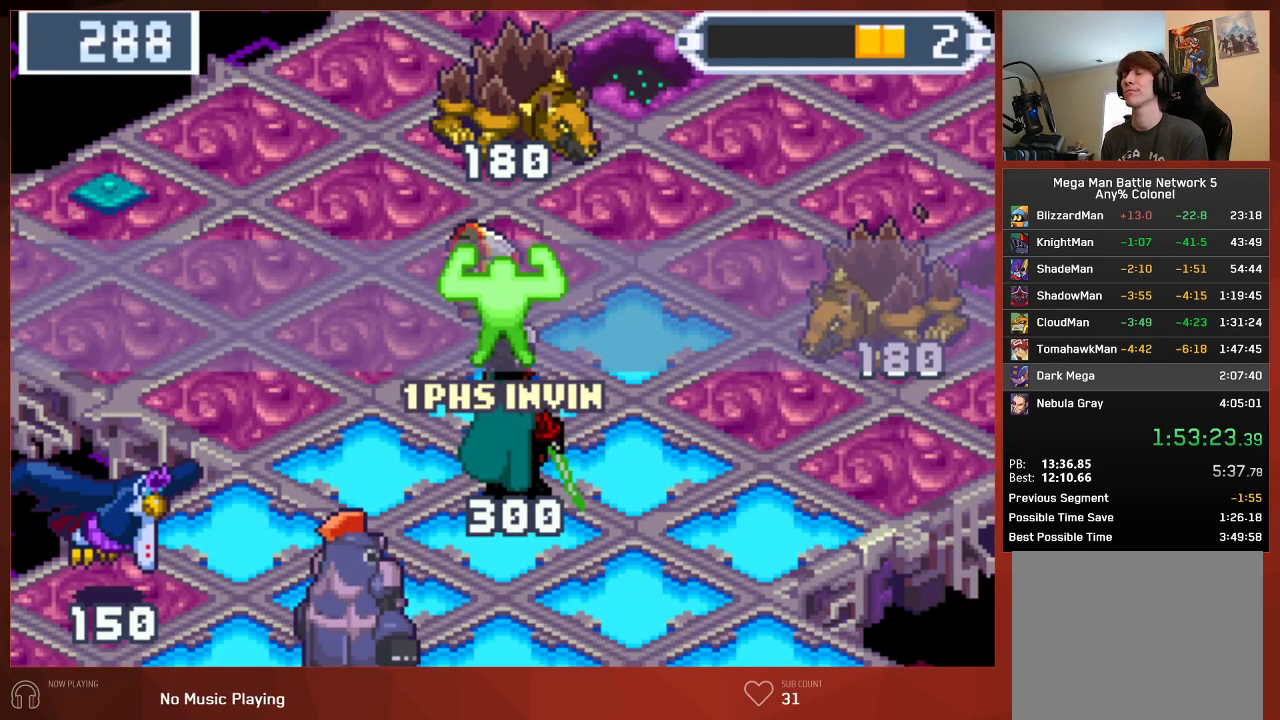
{"buttons": ["CIRCLE"], "left_stick": "center", "right_stick": "center", "events": [[17, "CROSS", "down"], [33, "CROSS", "up"], [83, "CROSS", "down"], [117, "CROSS", "up"], [183, "CROSS", "down"], [217, "CROSS", "up"], [267, "CROSS", "down"], [300, "CROSS", "up"], [350, "CROSS", "down"], [400, "CROSS", "up"], [450, "CROSS", "down"], [483, "CROSS", "up"]]}
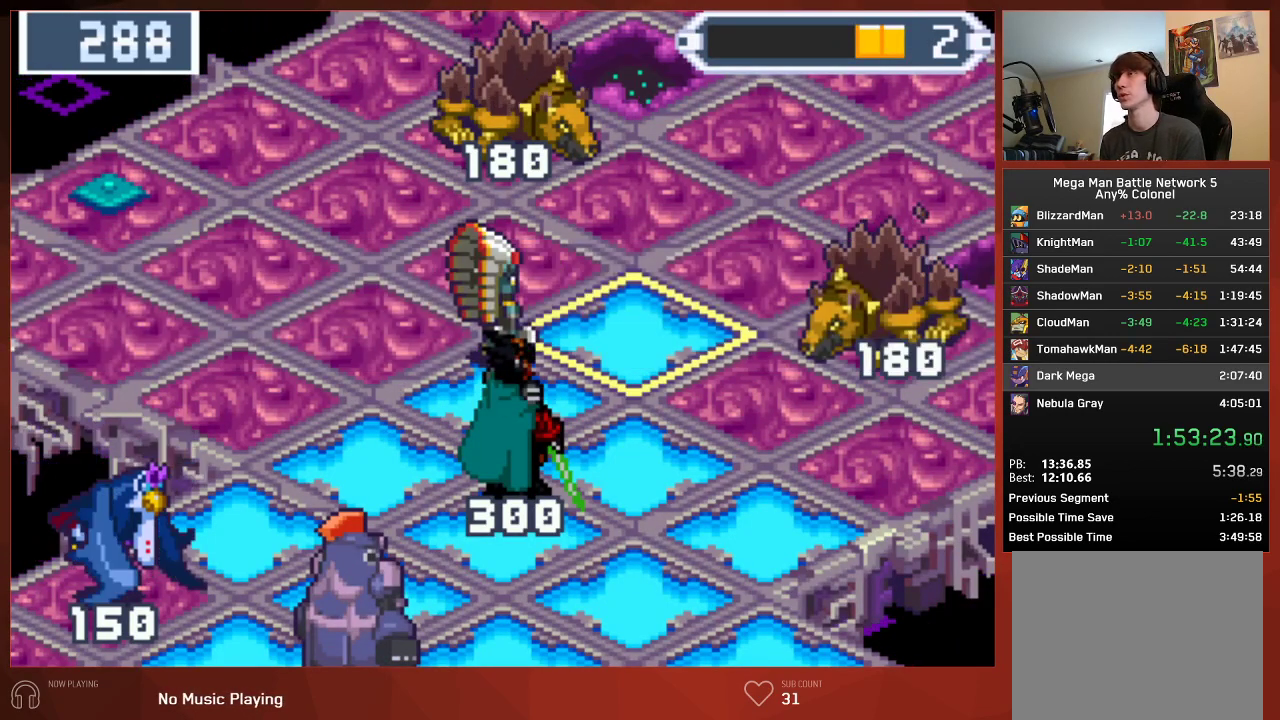
{"buttons": ["CROSS", "CIRCLE"], "left_stick": "center", "right_stick": "center", "events": [[50, "CROSS", "down"], [83, "CROSS", "up"], [133, "CROSS", "down"], [183, "CROSS", "up"], [233, "CROSS", "down"], [267, "CROSS", "up"], [317, "CROSS", "down"], [350, "CROSS", "up"], [417, "CROSS", "down"], [450, "CROSS", "up"], [483, "CROSS", "down"]]}
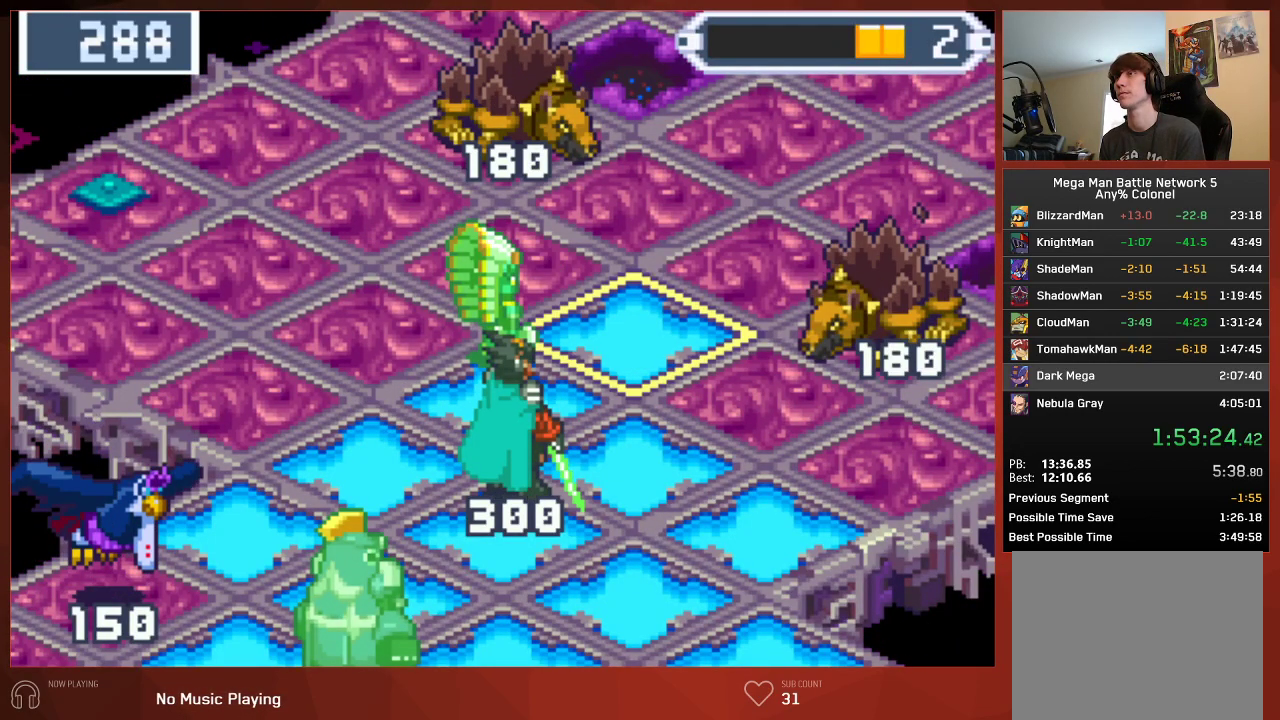
{"buttons": ["CIRCLE"], "left_stick": "center", "right_stick": "center", "events": [[33, "CROSS", "up"], [67, "CROSS", "down"], [117, "CROSS", "up"], [150, "CROSS", "down"], [183, "CROSS", "up"], [250, "CROSS", "down"], [283, "CROSS", "up"], [333, "CROSS", "down"], [350, "CROSS", "up"], [417, "CROSS", "down"], [450, "CROSS", "up"]]}
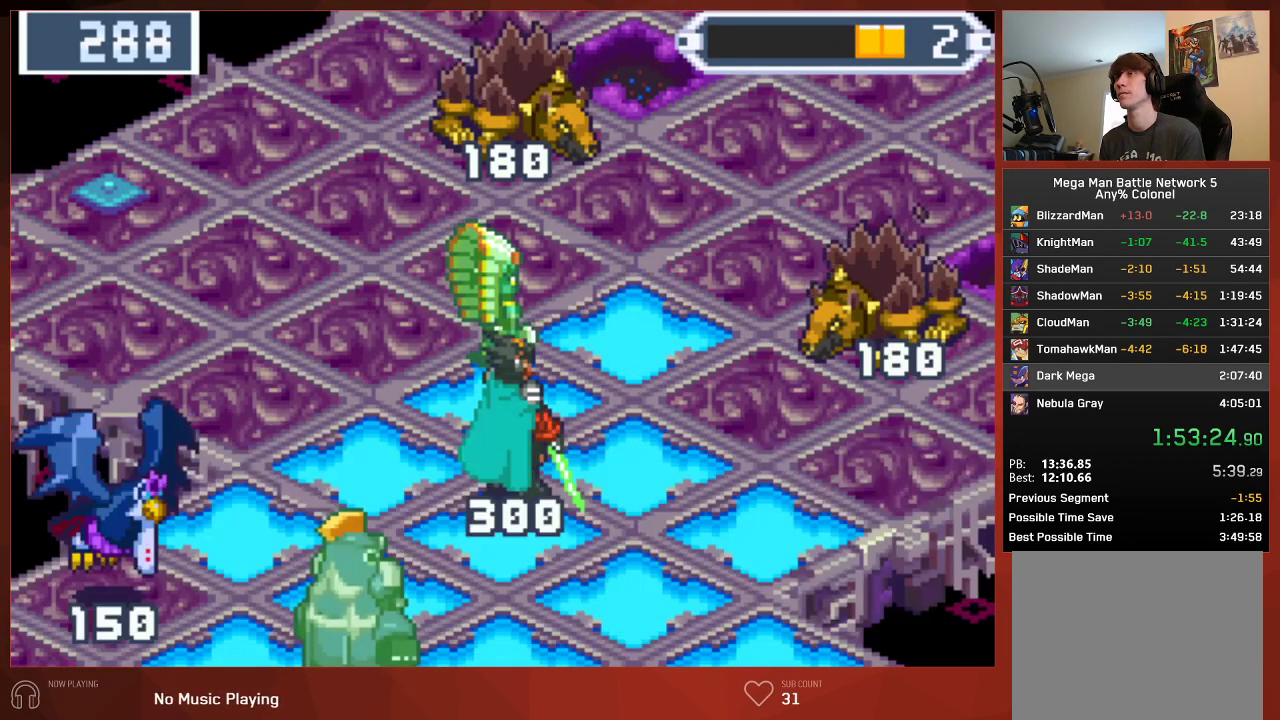
{"buttons": ["CIRCLE"], "left_stick": "center", "right_stick": "center", "events": [[17, "CROSS", "down"], [50, "CROSS", "up"], [133, "CROSS", "down"], [167, "CROSS", "up"]]}
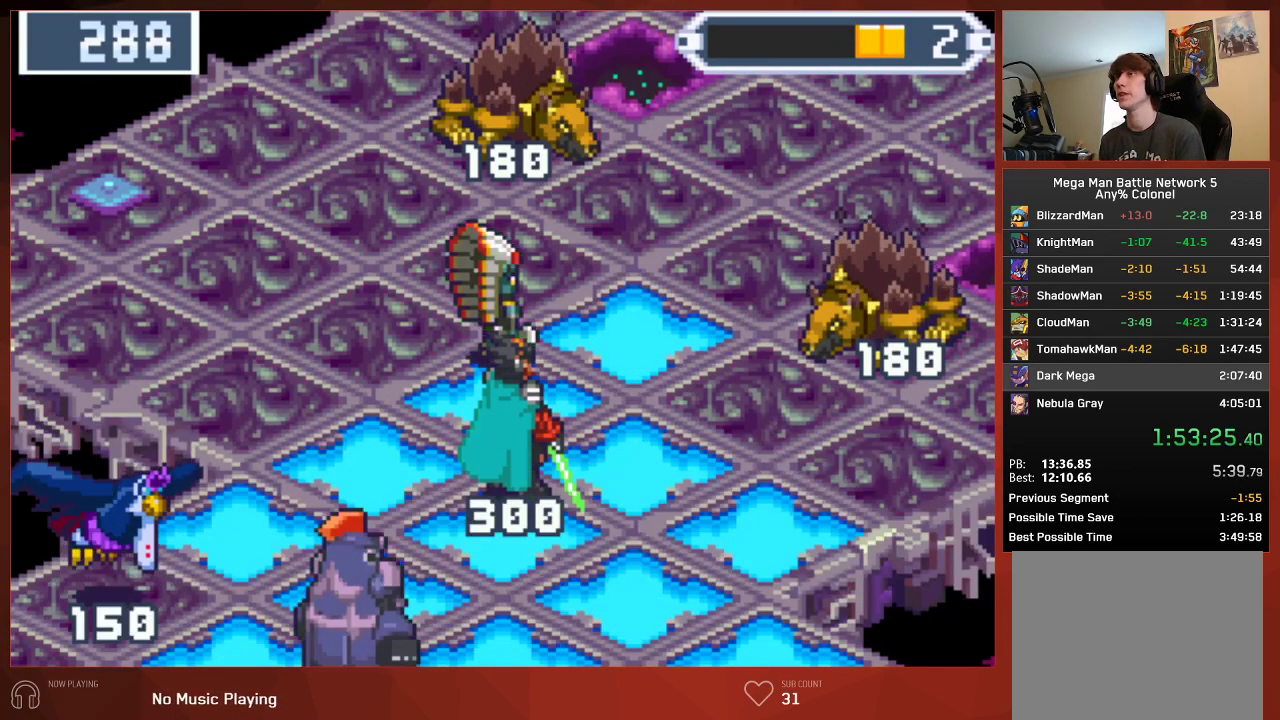
{"buttons": ["CIRCLE", "DPAD_UP", "DPAD_RIGHT"], "left_stick": "center", "right_stick": "center", "events": [[217, "DPAD_RIGHT", "down"], [217, "DPAD_UP", "down"]]}
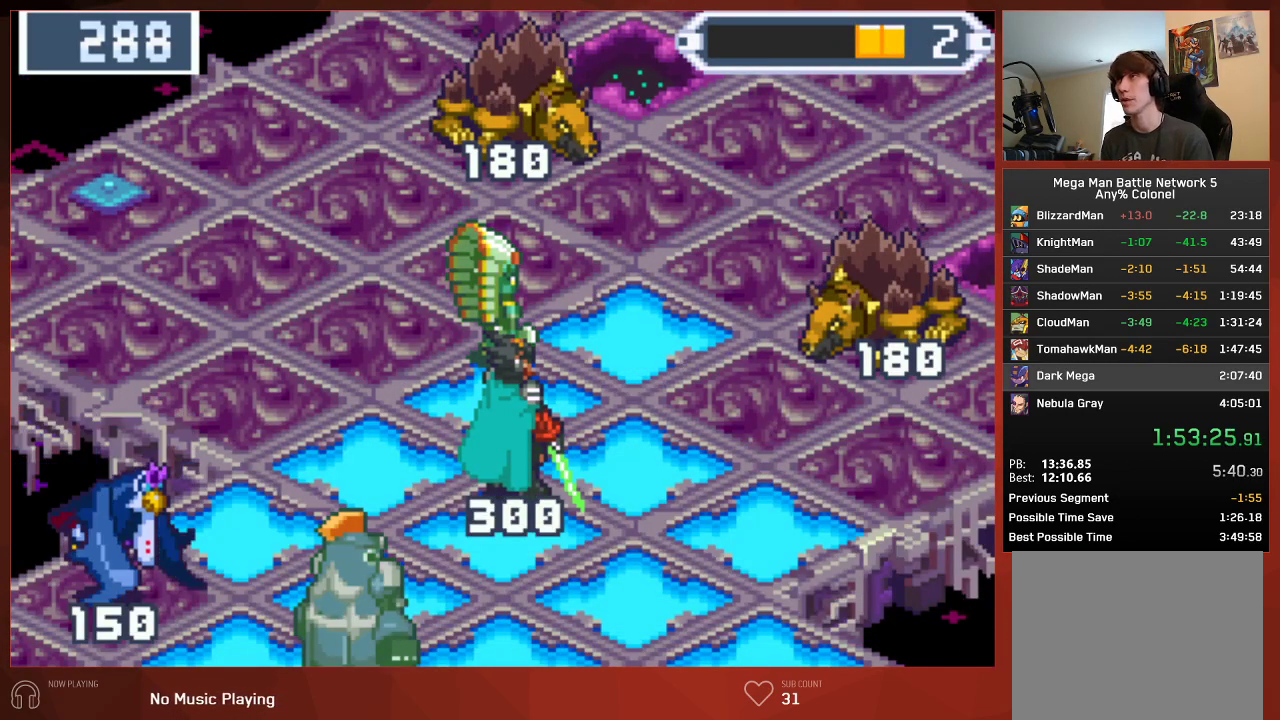
{"buttons": ["CIRCLE", "DPAD_UP", "DPAD_RIGHT"], "left_stick": "center", "right_stick": "center", "events": []}
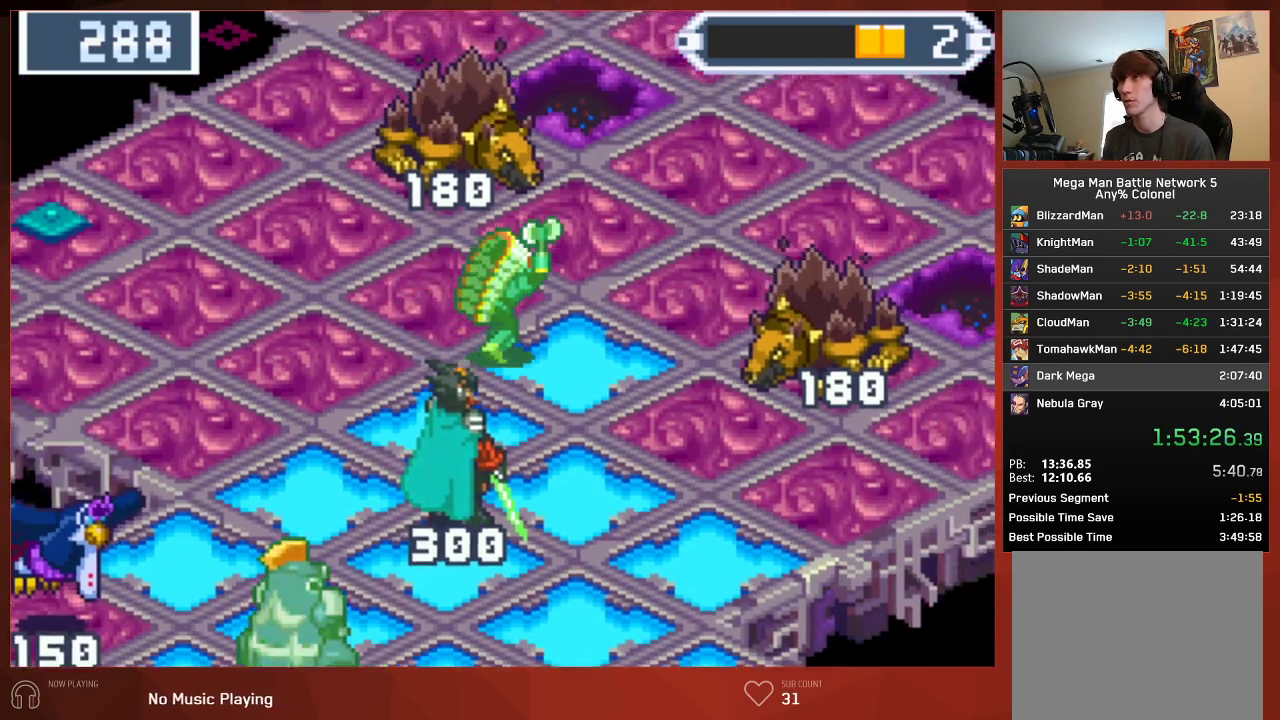
{"buttons": ["CIRCLE"], "left_stick": "center", "right_stick": "center", "events": [[167, "CROSS", "down"], [233, "DPAD_RIGHT", "up"], [233, "DPAD_UP", "up"], [267, "CROSS", "up"]]}
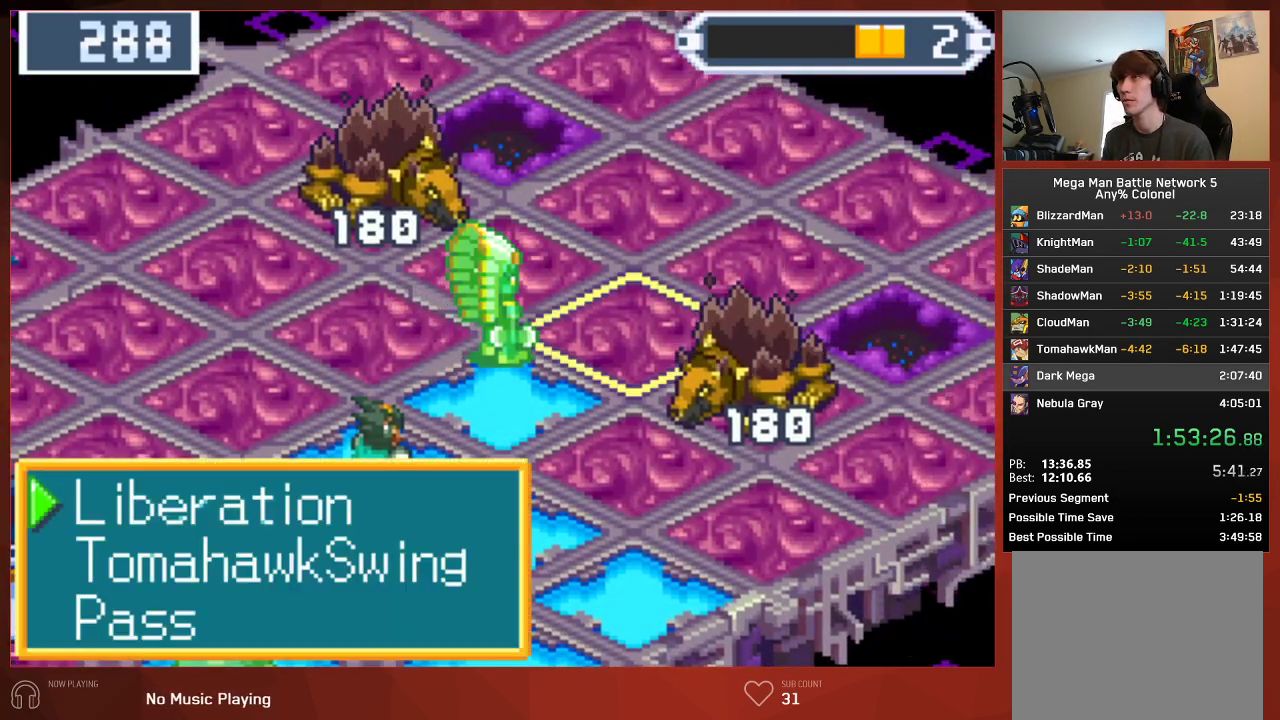
{"buttons": ["CROSS", "CIRCLE"], "left_stick": "center", "right_stick": "center", "events": [[133, "DPAD_DOWN", "down"], [200, "CROSS", "down"], [250, "DPAD_DOWN", "up"], [333, "CROSS", "up"], [433, "CROSS", "down"]]}
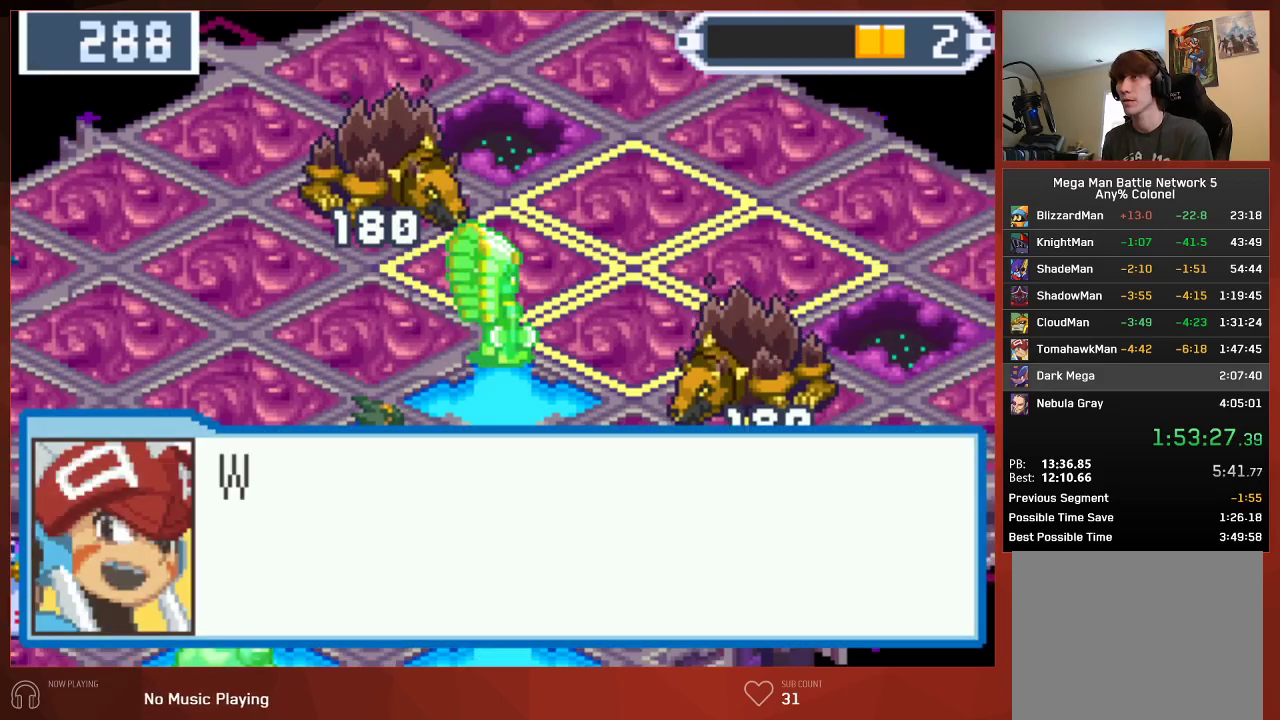
{"buttons": ["CIRCLE"], "left_stick": "center", "right_stick": "center", "events": [[100, "CROSS", "up"], [183, "CROSS", "down"], [283, "CROSS", "up"], [350, "CROSS", "down"], [383, "CROSS", "up"], [417, "CROSS", "down"], [467, "CROSS", "up"]]}
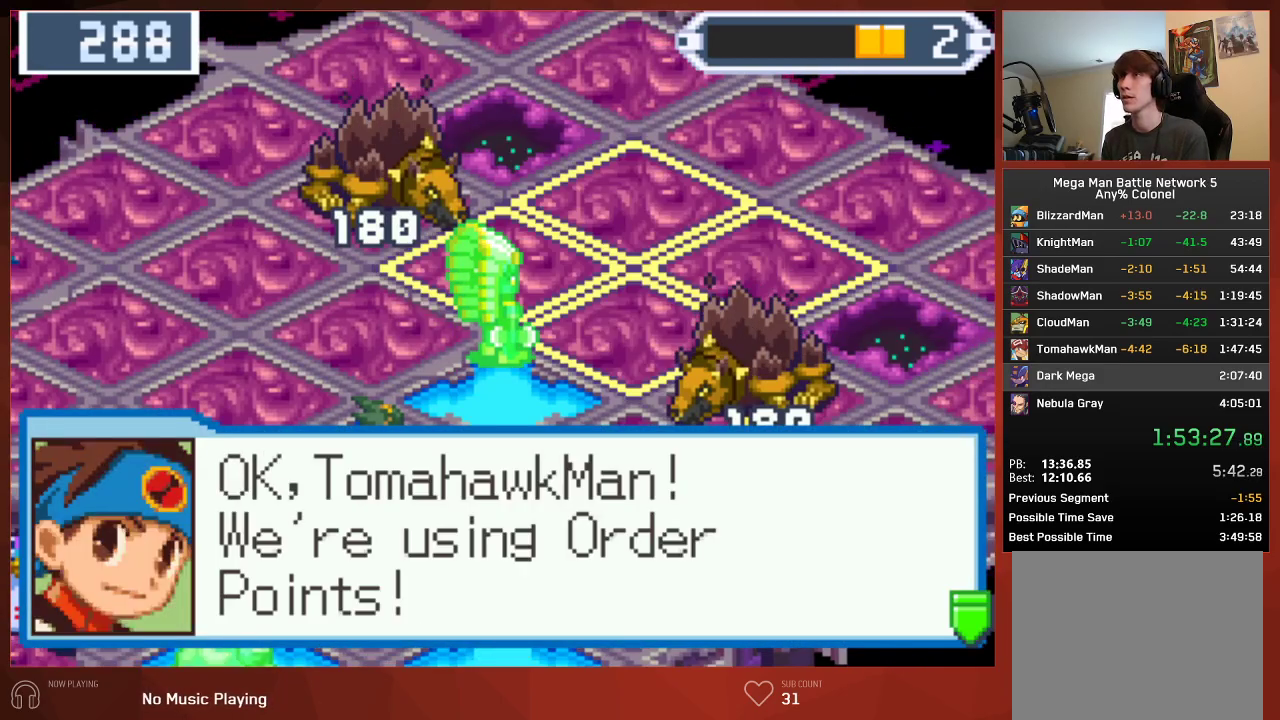
{"buttons": ["CIRCLE"], "left_stick": "center", "right_stick": "center", "events": [[17, "CROSS", "down"], [50, "CROSS", "up"], [117, "CROSS", "down"], [150, "CROSS", "up"], [200, "CROSS", "down"], [233, "CROSS", "up"], [267, "CROSS", "down"], [300, "CROSS", "up"], [367, "CROSS", "down"], [400, "CROSS", "up"], [467, "CROSS", "down"], [500, "CROSS", "up"]]}
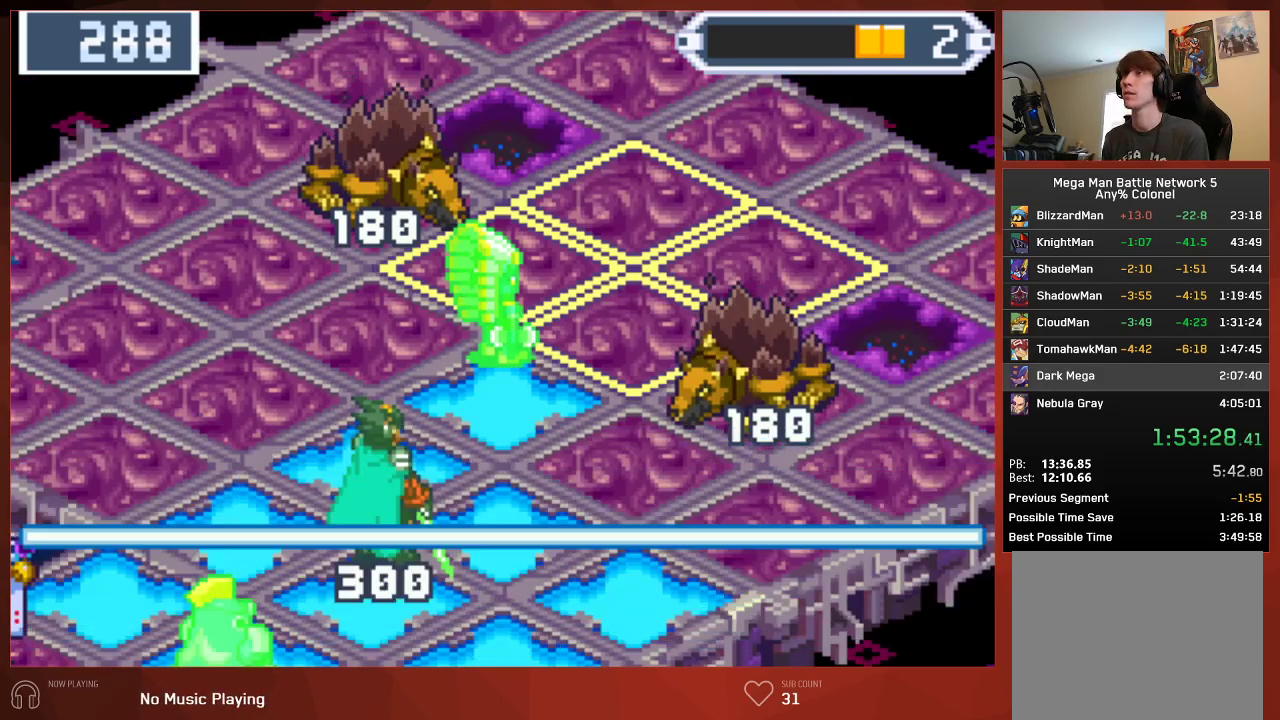
{"buttons": ["CIRCLE"], "left_stick": "center", "right_stick": "center", "events": [[50, "CROSS", "down"], [83, "CROSS", "up"], [133, "CROSS", "down"], [167, "CROSS", "up"], [217, "CROSS", "down"], [250, "CROSS", "up"], [283, "CROSS", "down"], [317, "CROSS", "up"]]}
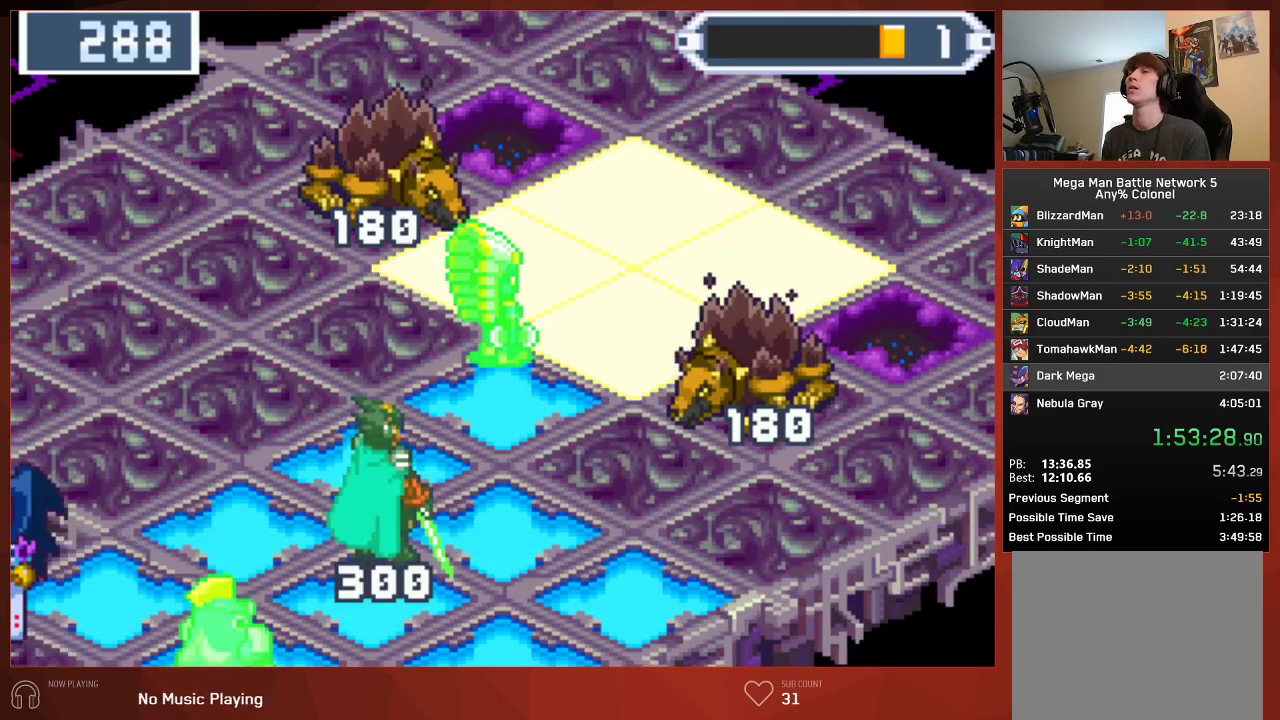
{"buttons": [], "left_stick": "center", "right_stick": "center", "events": [[150, "CIRCLE", "up"], [167, "CROSS", "down"], [217, "CIRCLE", "down"], [217, "CROSS", "up"], [300, "CIRCLE", "up"], [317, "CROSS", "down"], [383, "CIRCLE", "down"], [383, "CROSS", "up"], [483, "CIRCLE", "up"]]}